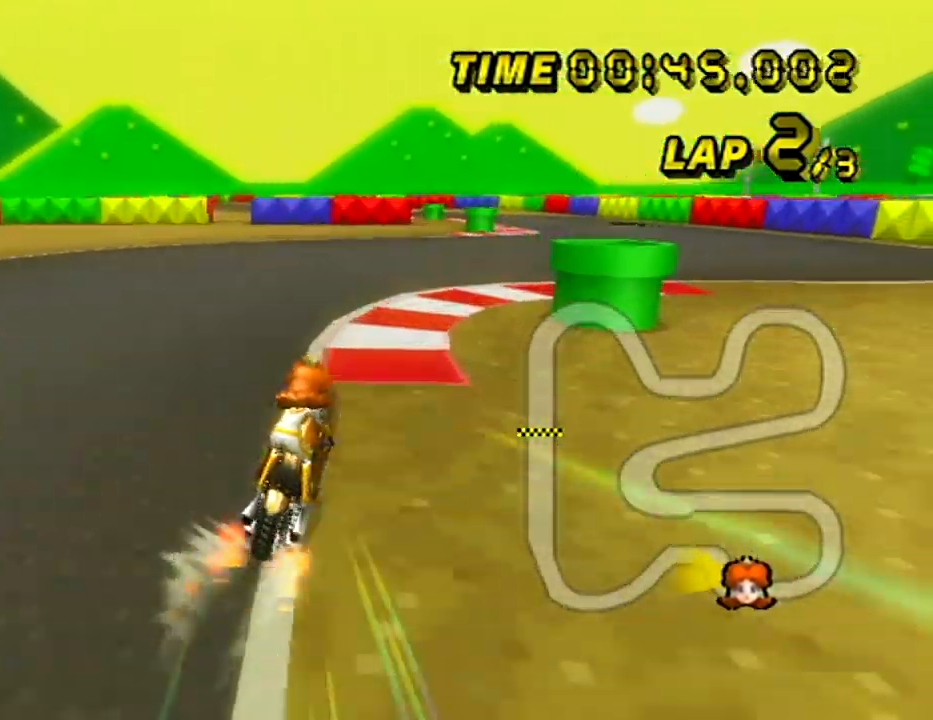
Gameplay with a controller (Nintendo layout); each line is a JSON object with the inputs held at the frame after it. "events" lists button and stick changes between this image and that frame as [ms after this image, input, new state], when the widget could be followed in between. Not read: B DPAD_UP L3 R3 X Y Z.
{"buttons": ["A", "R1"], "left_stick": "center", "events": [[384, "left_stick", "center"], [484, "R1", "down"]]}
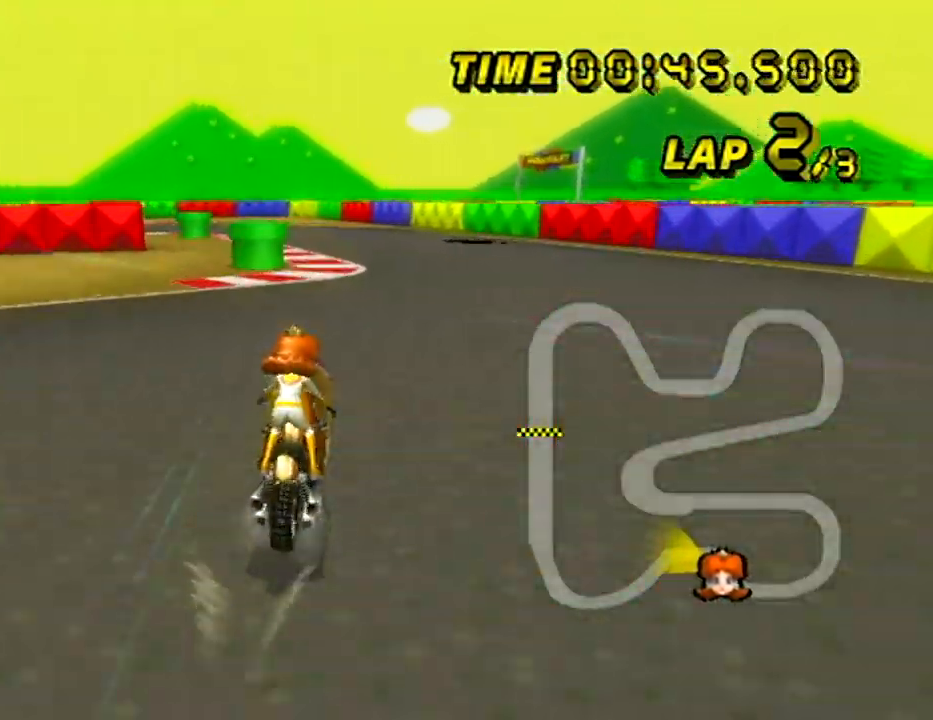
{"buttons": ["A", "R1"], "left_stick": "up-left", "events": [[217, "left_stick", "up"], [267, "left_stick", "up-left"]]}
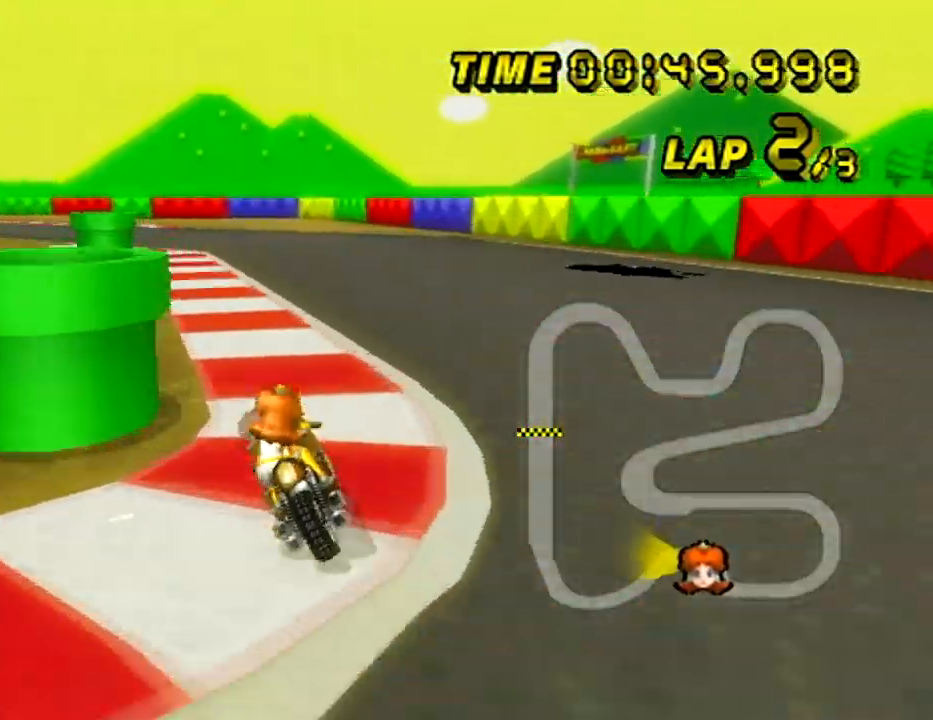
{"buttons": ["A", "R1"], "left_stick": "up", "events": [[134, "left_stick", "right"], [451, "left_stick", "up"]]}
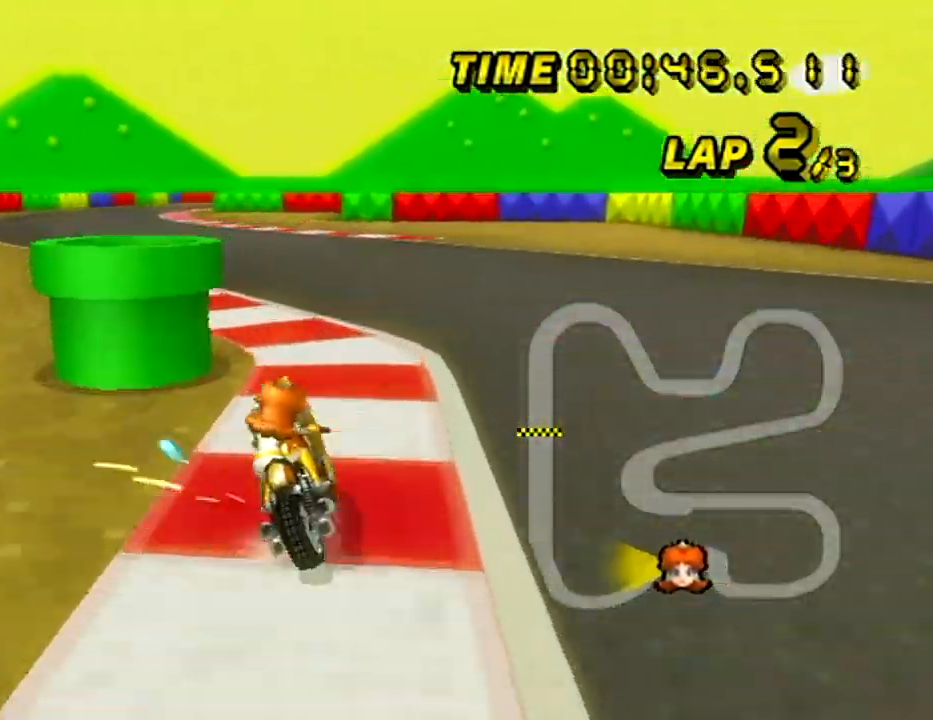
{"buttons": ["A"], "left_stick": "right", "events": [[434, "R1", "up"], [467, "left_stick", "right"]]}
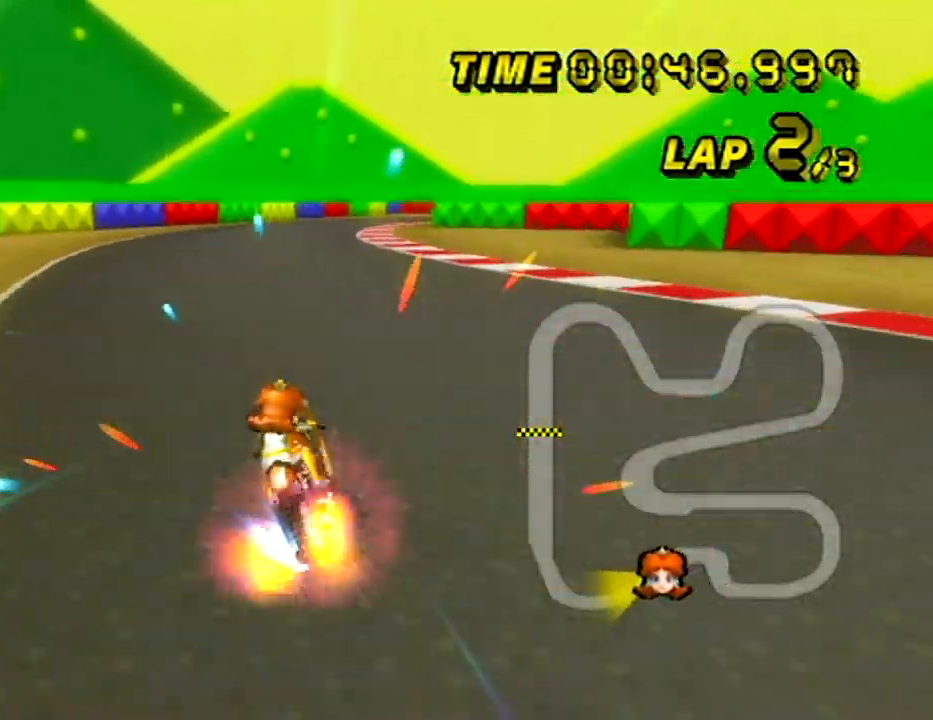
{"buttons": ["A"], "left_stick": "center", "events": [[351, "left_stick", "center"]]}
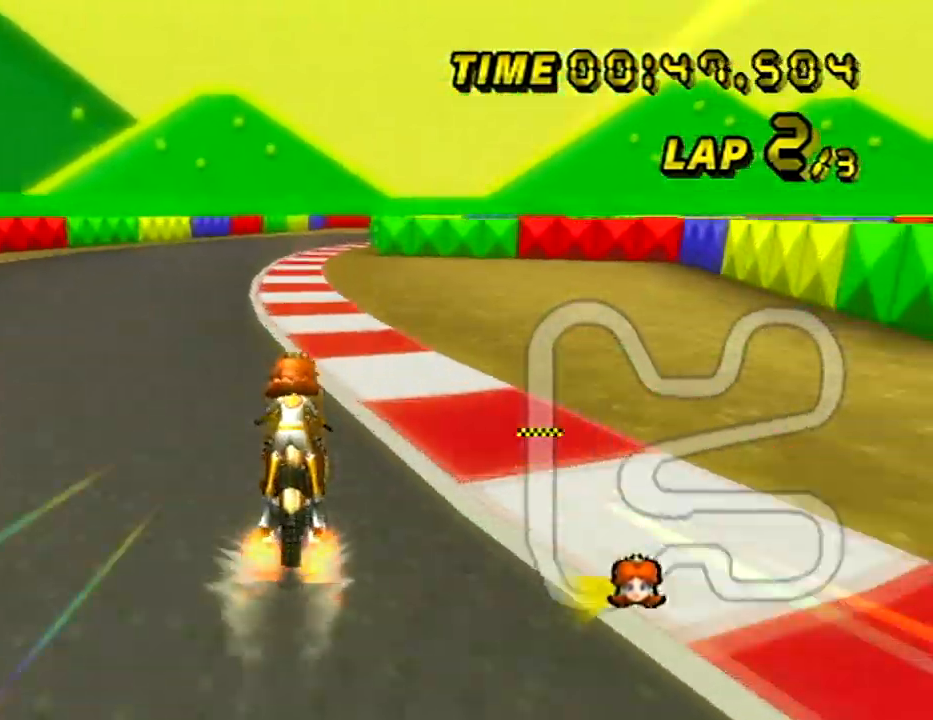
{"buttons": ["A"], "left_stick": "center", "events": [[50, "left_stick", "right"], [150, "left_stick", "center"]]}
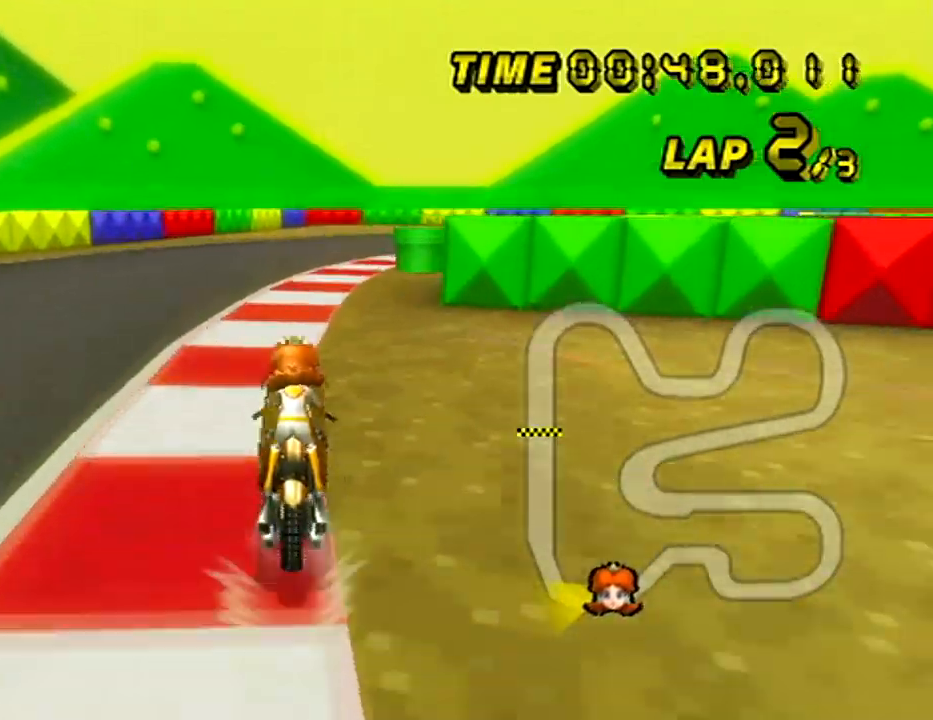
{"buttons": ["A", "R1"], "left_stick": "up-right", "events": [[17, "R1", "down"], [251, "left_stick", "up-right"]]}
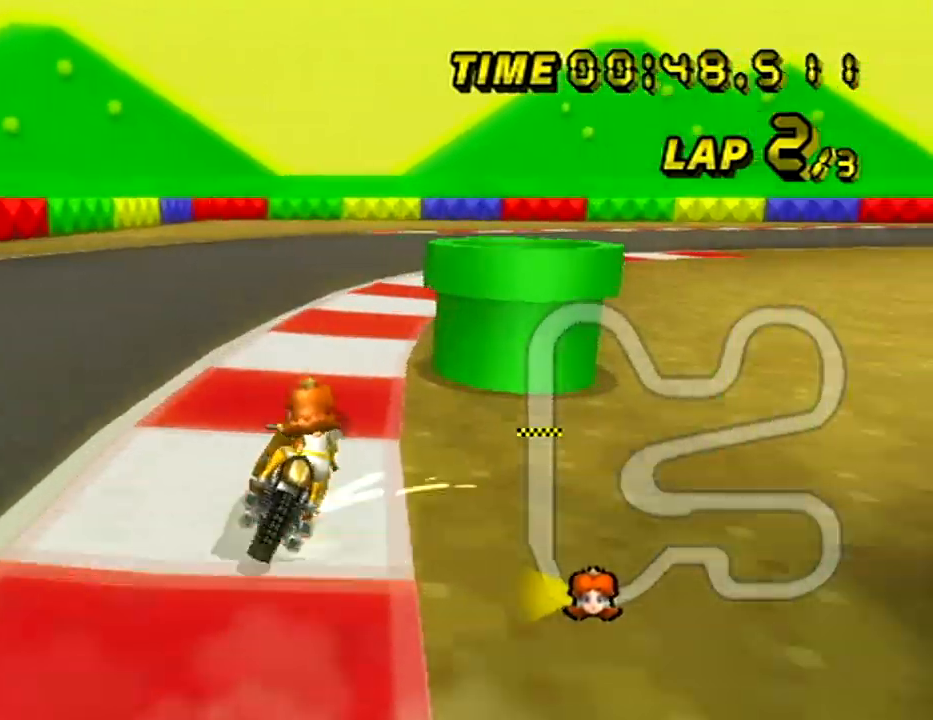
{"buttons": ["A", "R1"], "left_stick": "up-right", "events": [[300, "left_stick", "right"], [417, "left_stick", "up-right"]]}
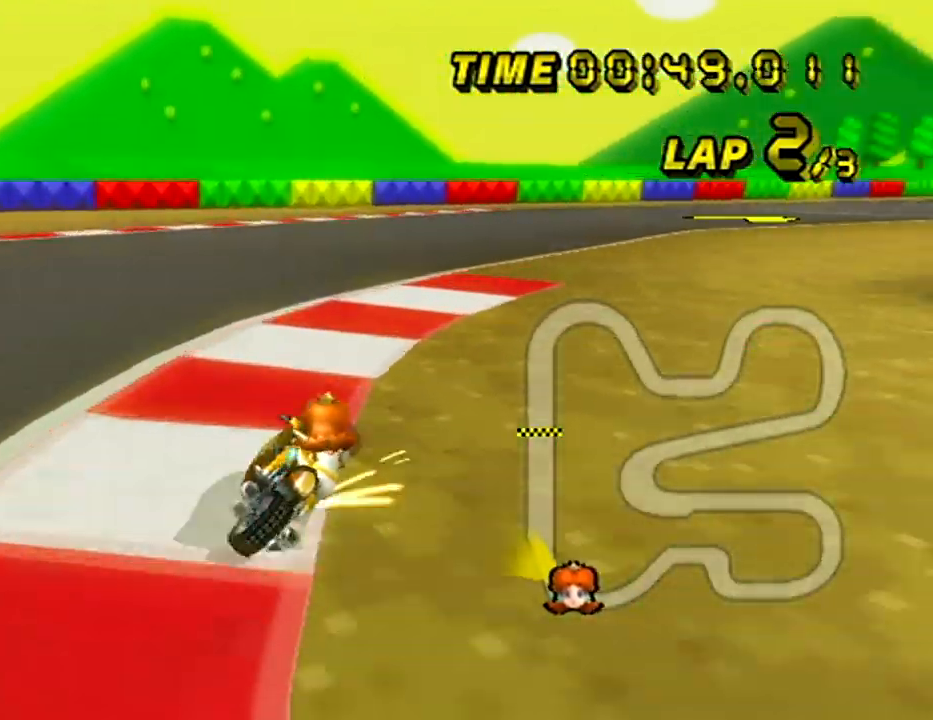
{"buttons": ["A"], "left_stick": "center", "events": [[201, "left_stick", "right"], [217, "R1", "up"], [484, "left_stick", "center"]]}